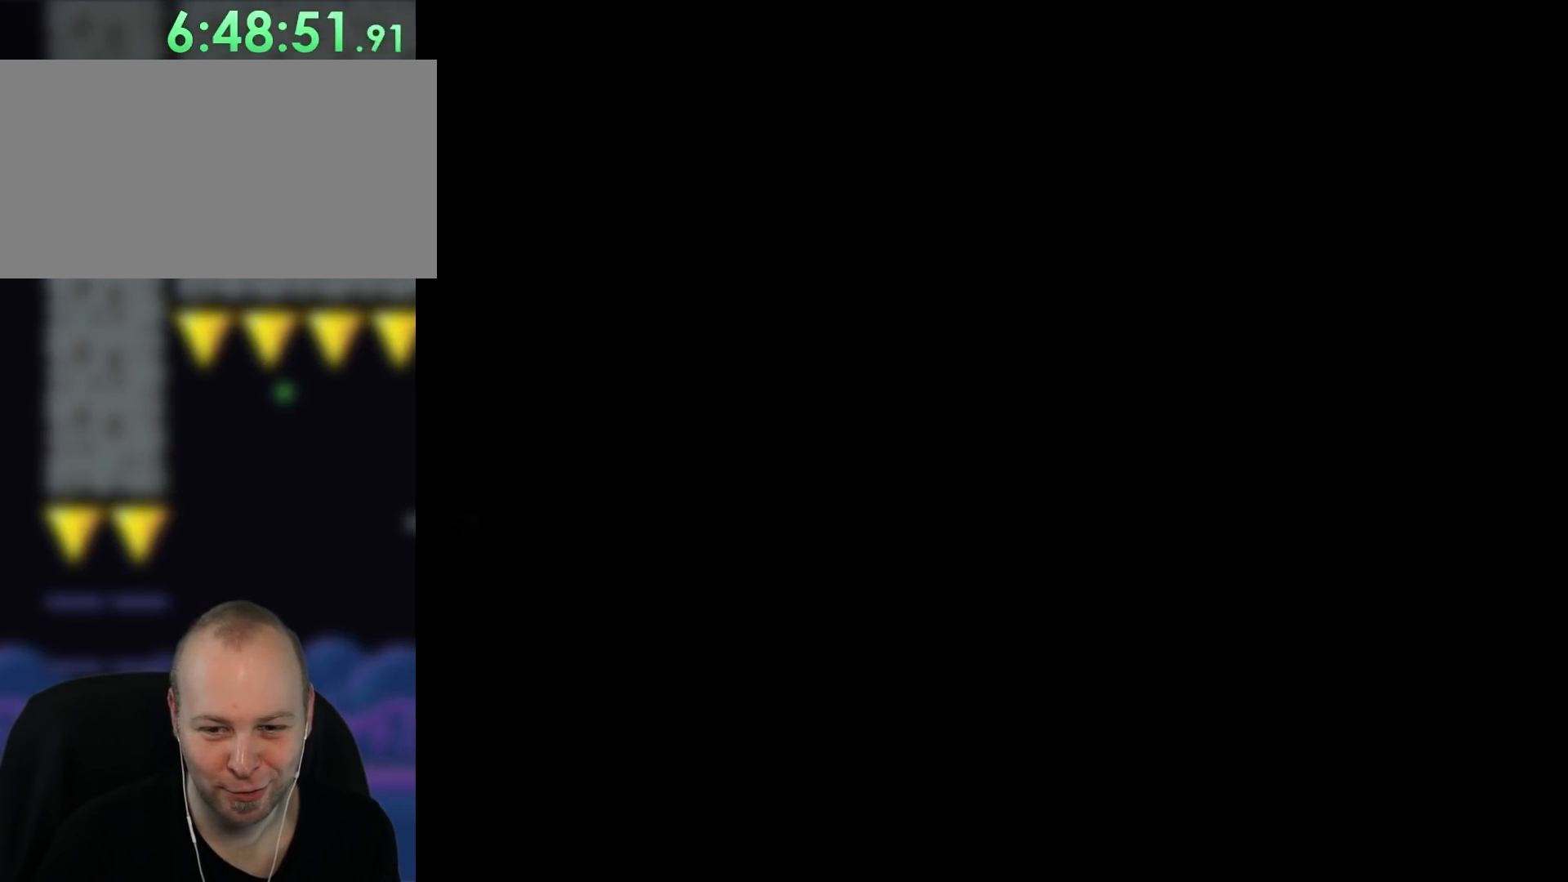
Gameplay with a controller (Nintendo layout); each line is a JSON object with the inputs held at the frame after it. "events" lists button and stick changes between this image and that frame as [ms after this image, input, new state], when the widget could be followed in between. Not read: L3 R3.
{"buttons": ["Y"], "events": [[467, "Y", "down"]]}
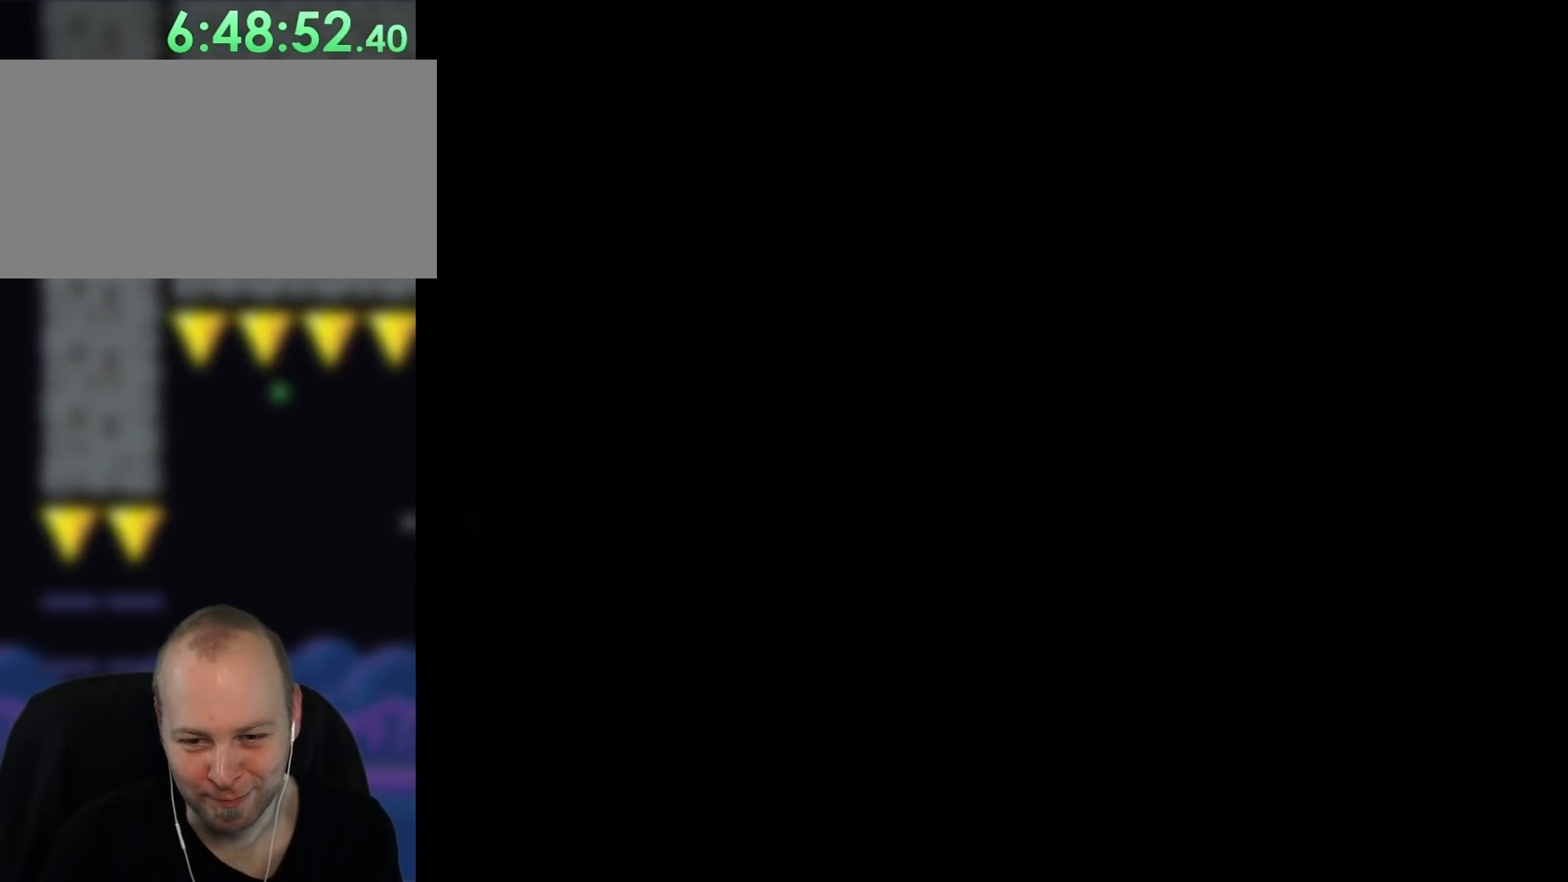
{"buttons": ["B", "Y"], "events": [[333, "B", "down"]]}
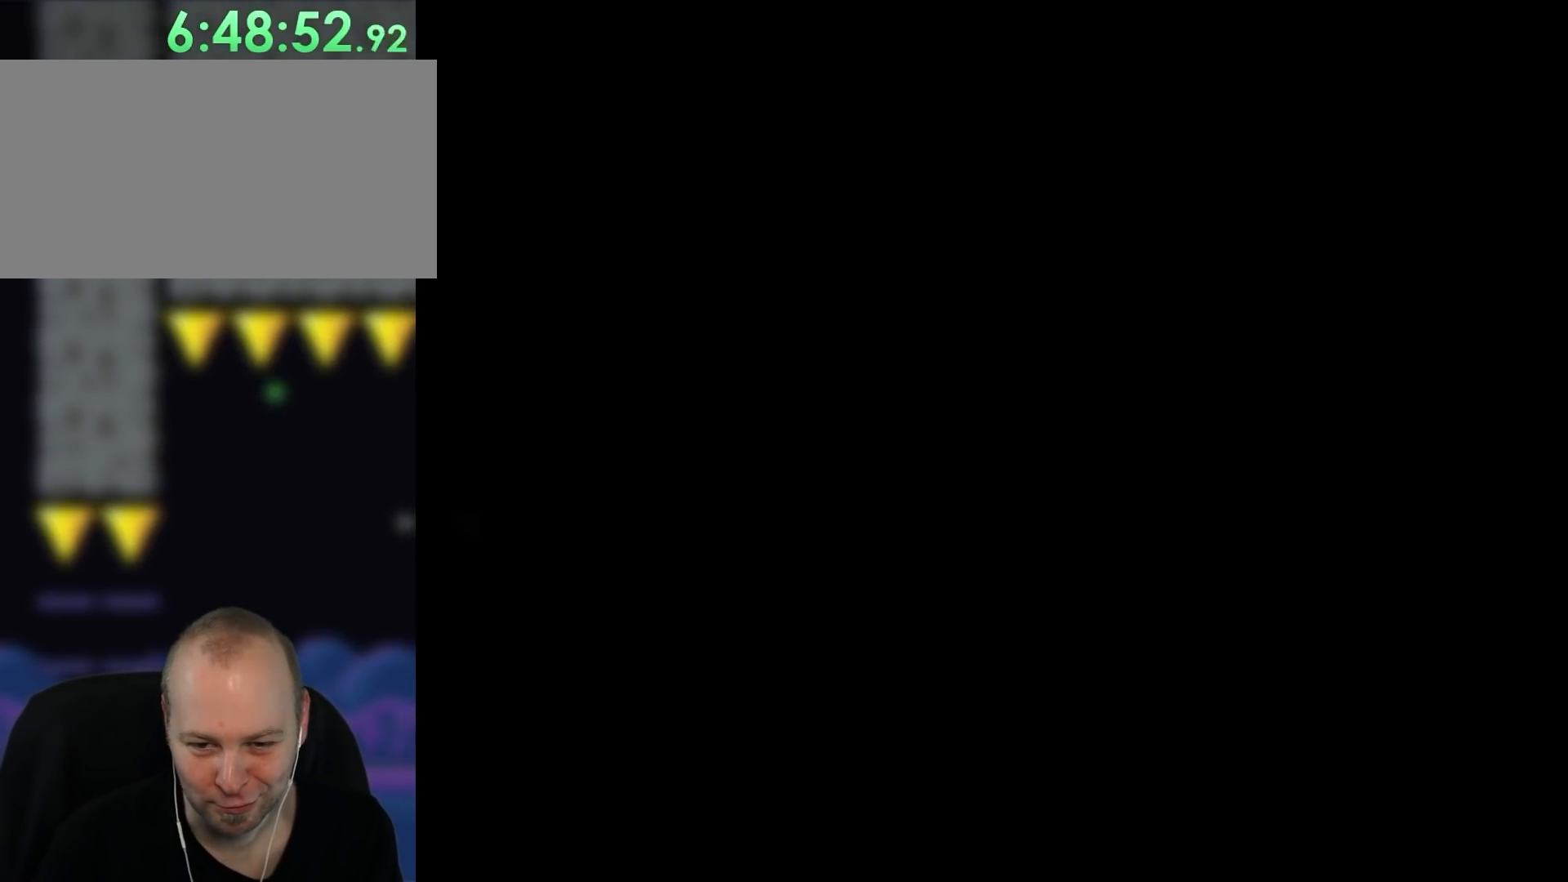
{"buttons": ["B", "Y"], "events": []}
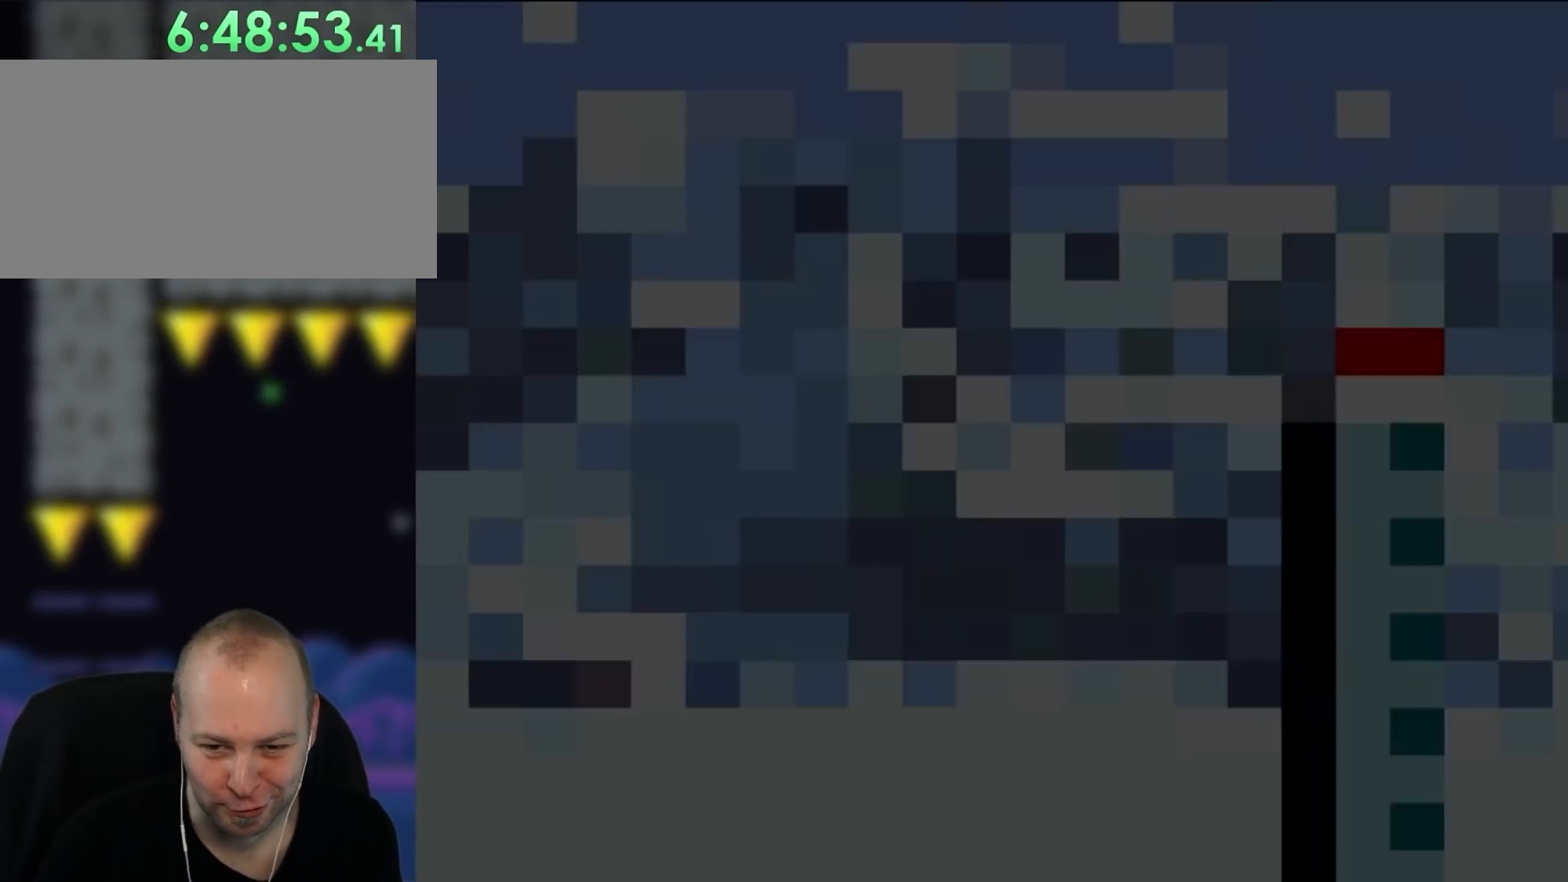
{"buttons": ["B", "Y"], "events": []}
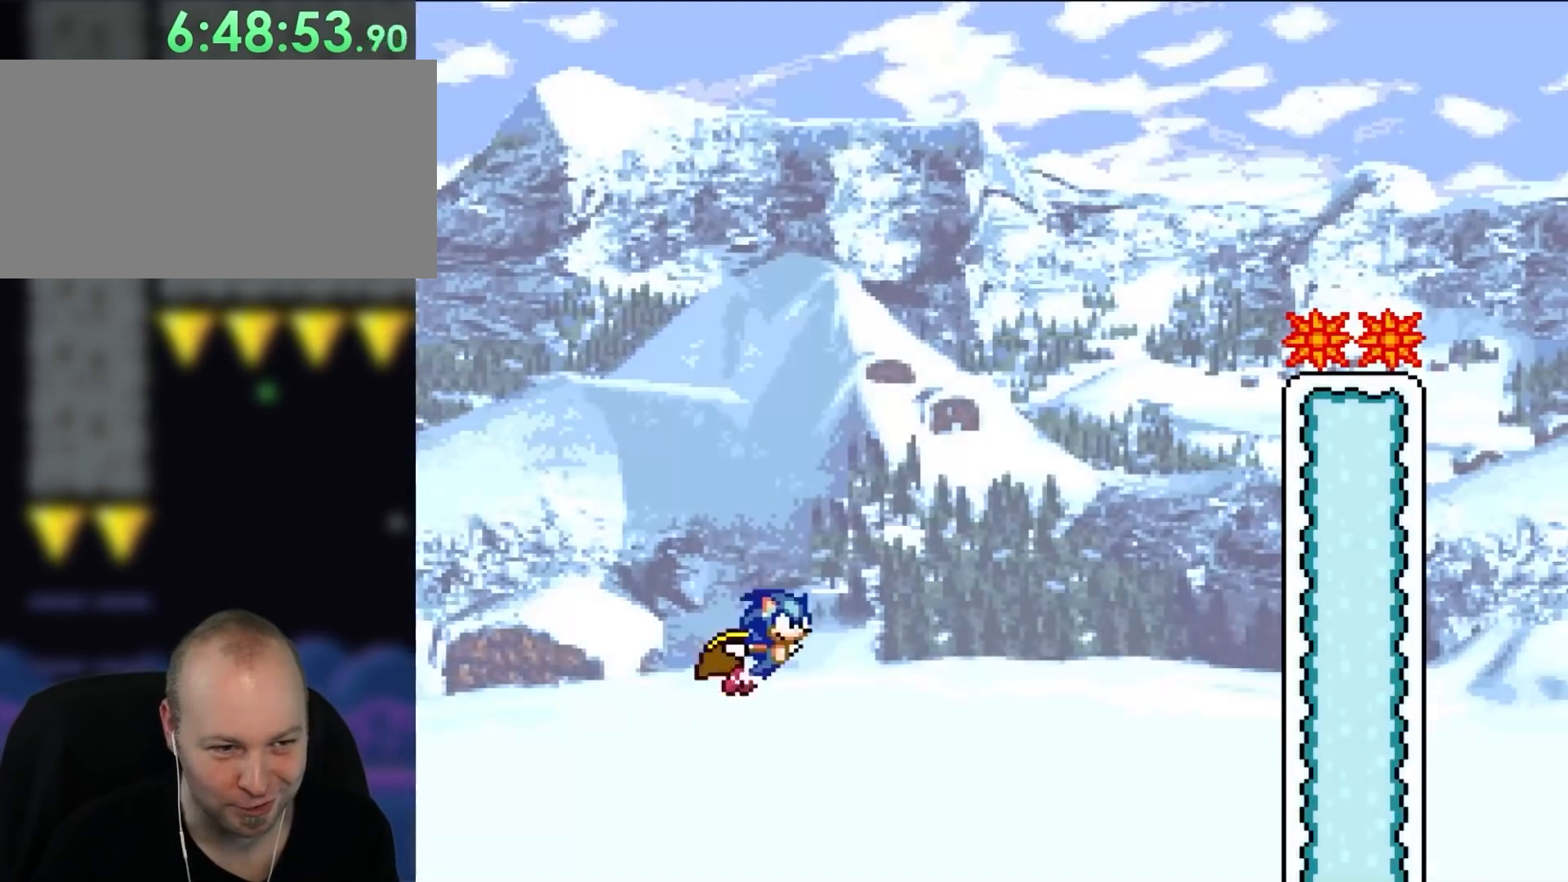
{"buttons": ["B", "Y"], "events": []}
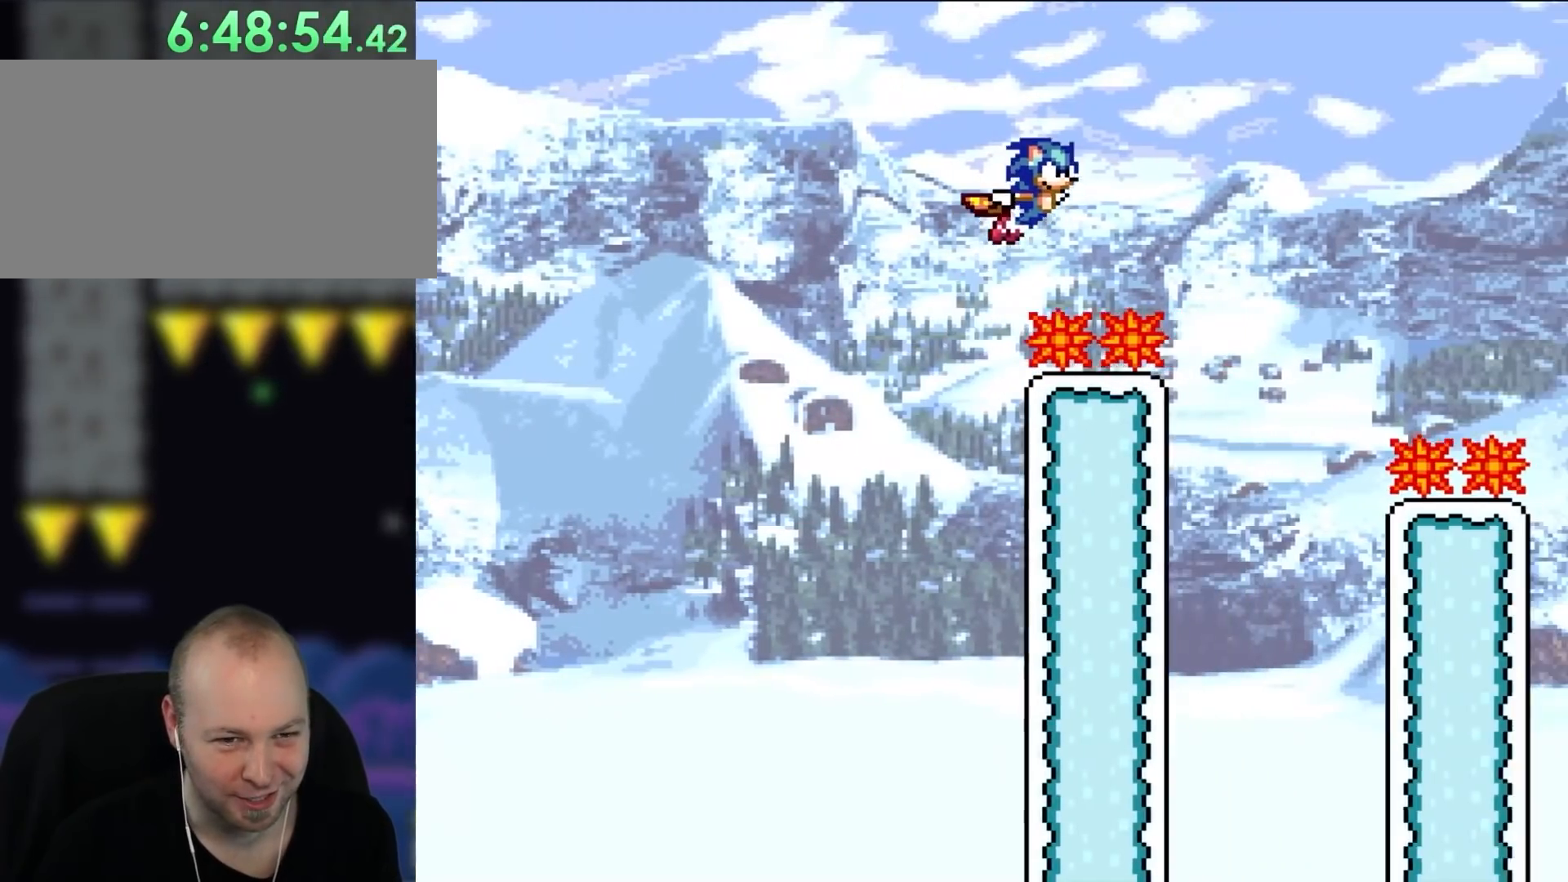
{"buttons": ["B", "Y"], "events": []}
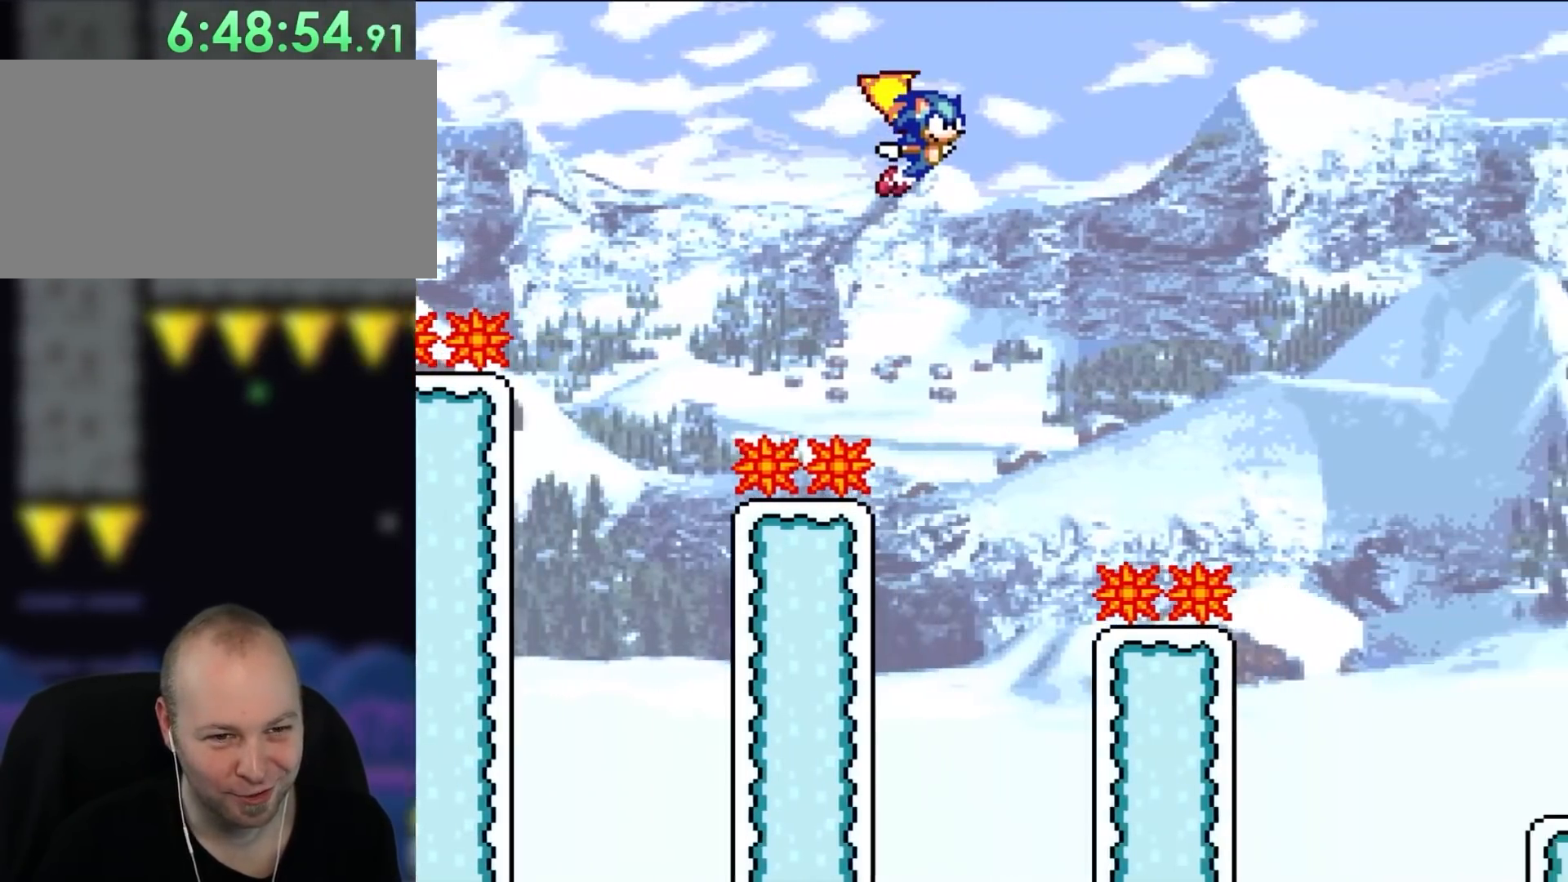
{"buttons": ["B", "Y"], "events": []}
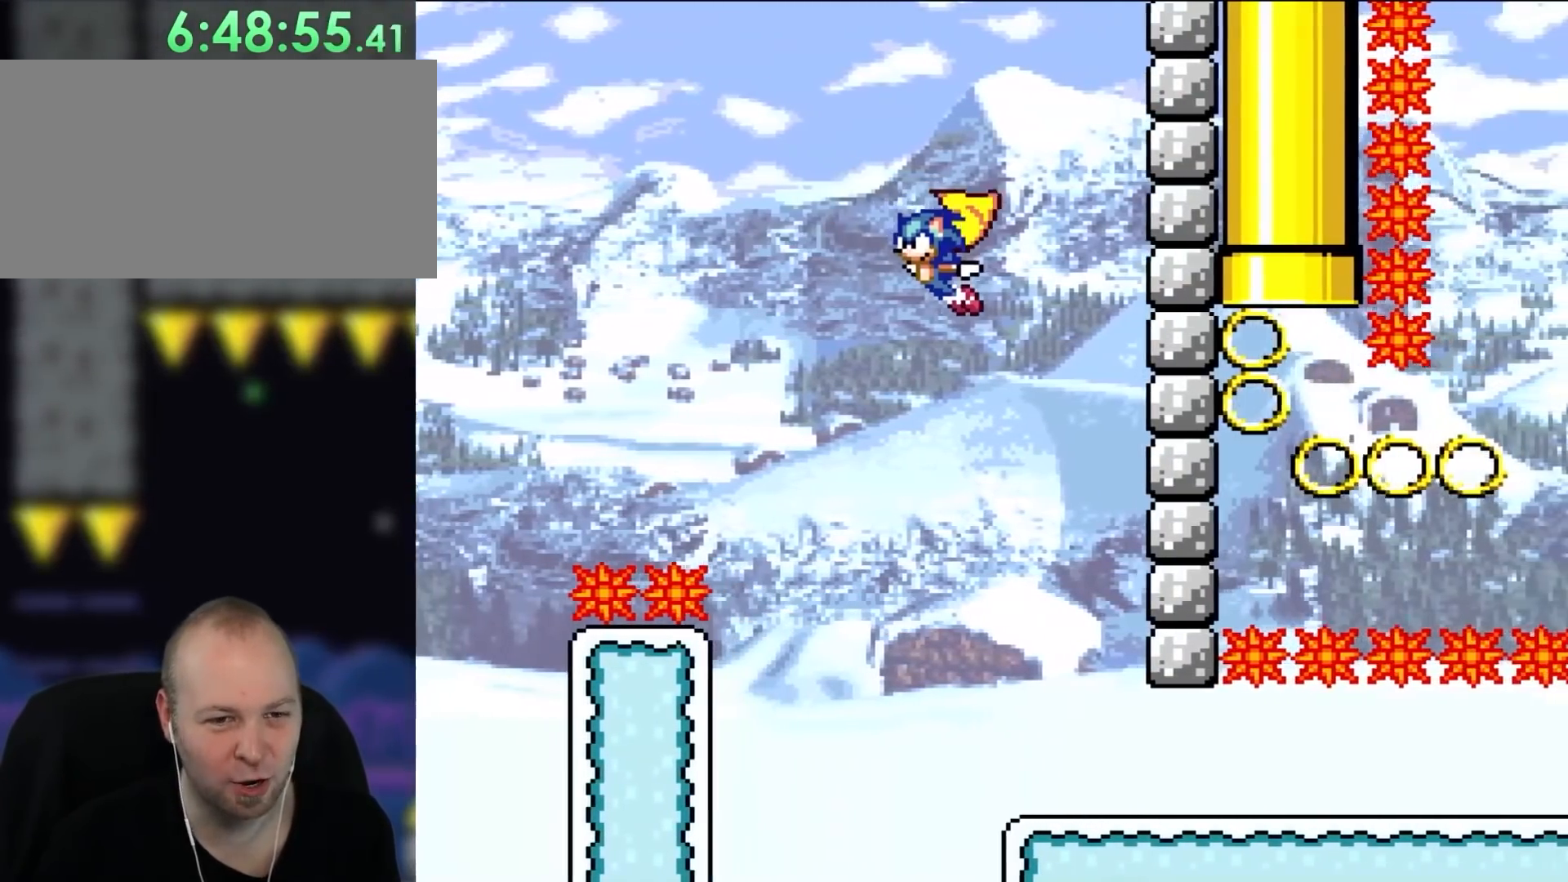
{"buttons": ["B", "Y"], "events": [[67, "DPAD_LEFT", "down"], [333, "DPAD_LEFT", "up"]]}
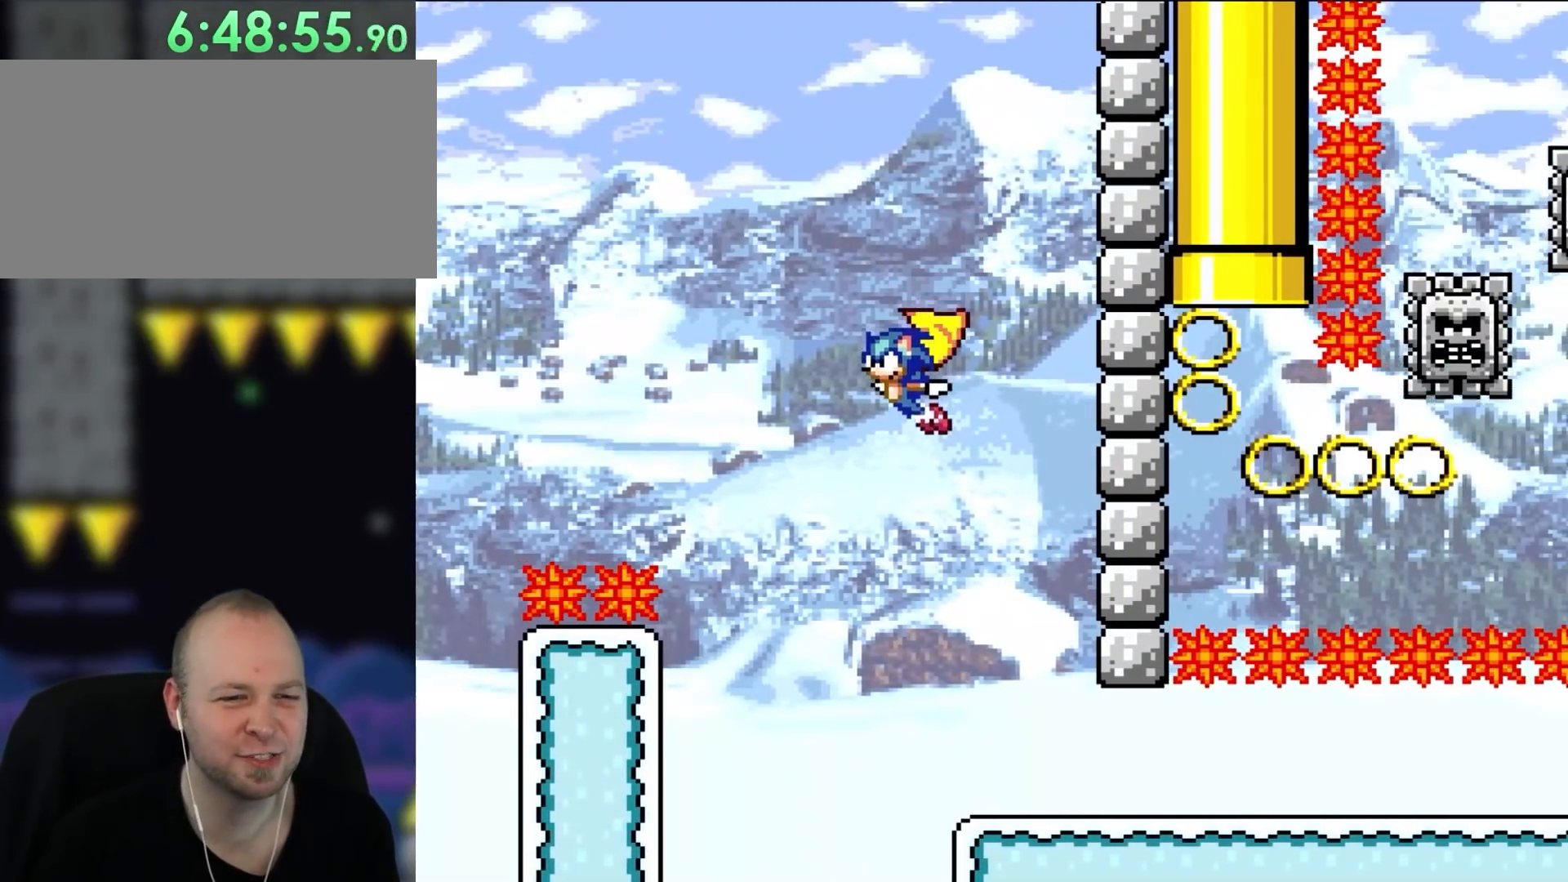
{"buttons": ["Y", "DPAD_RIGHT"], "events": [[233, "B", "up"], [333, "DPAD_RIGHT", "down"]]}
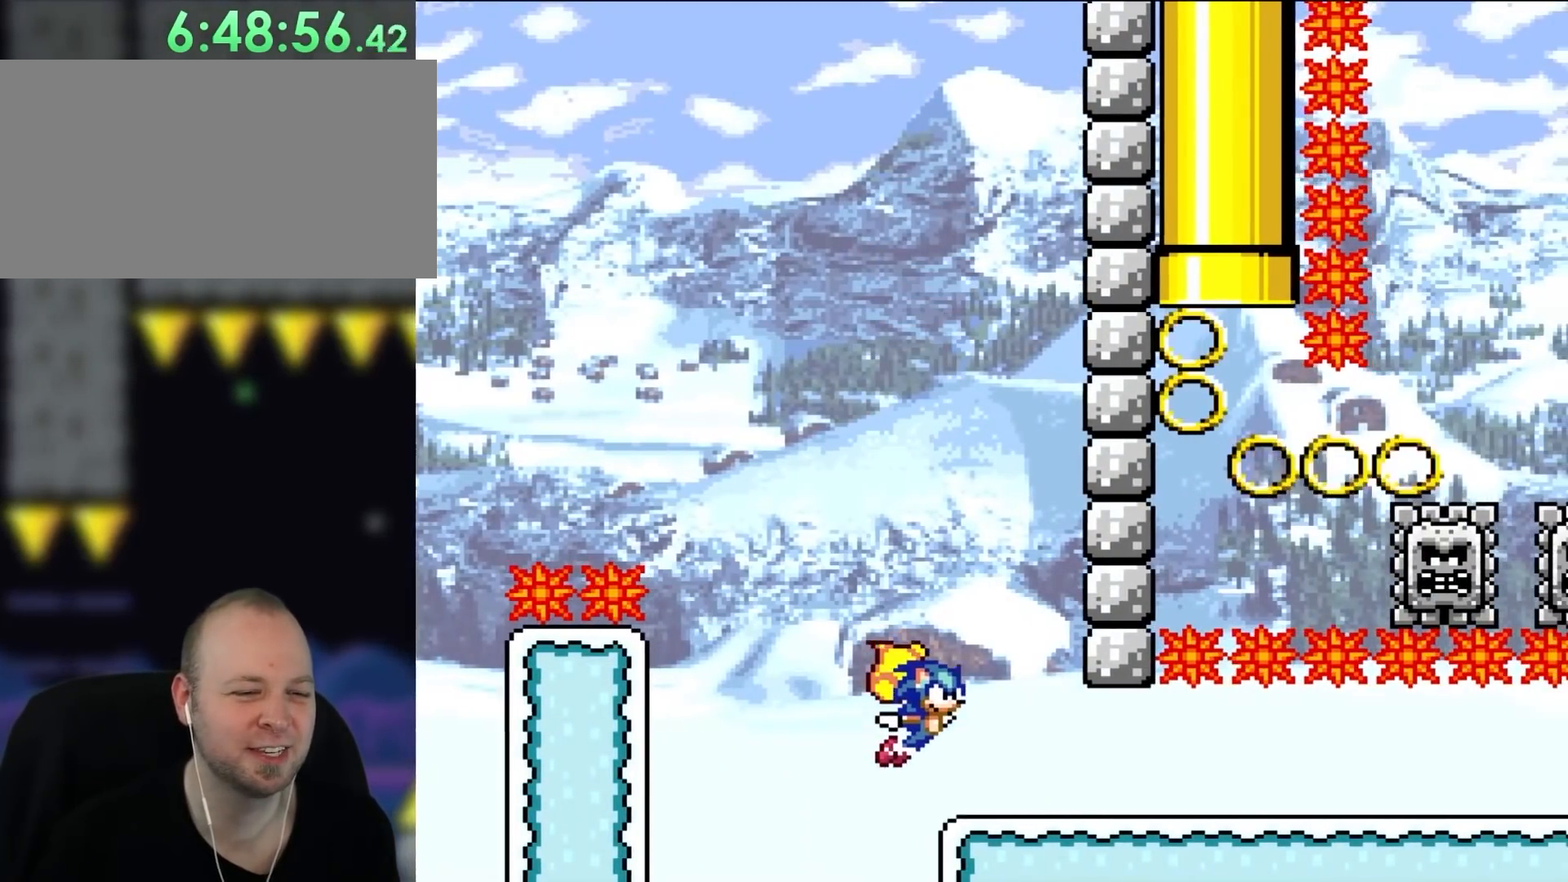
{"buttons": ["Y", "DPAD_RIGHT"], "events": [[67, "B", "down"], [300, "B", "up"]]}
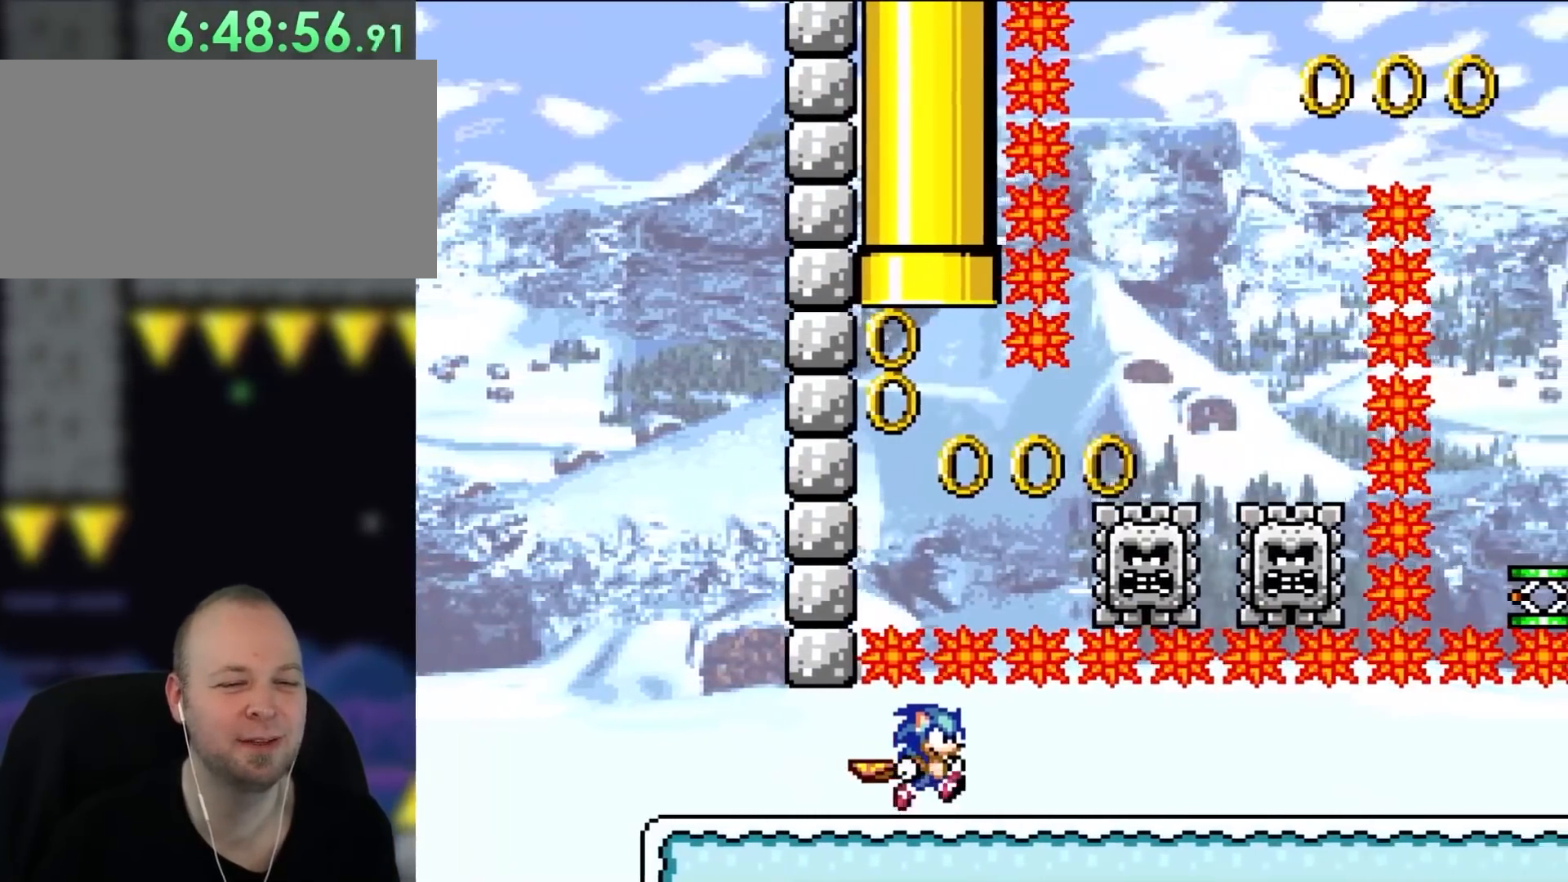
{"buttons": ["Y", "DPAD_RIGHT"], "events": []}
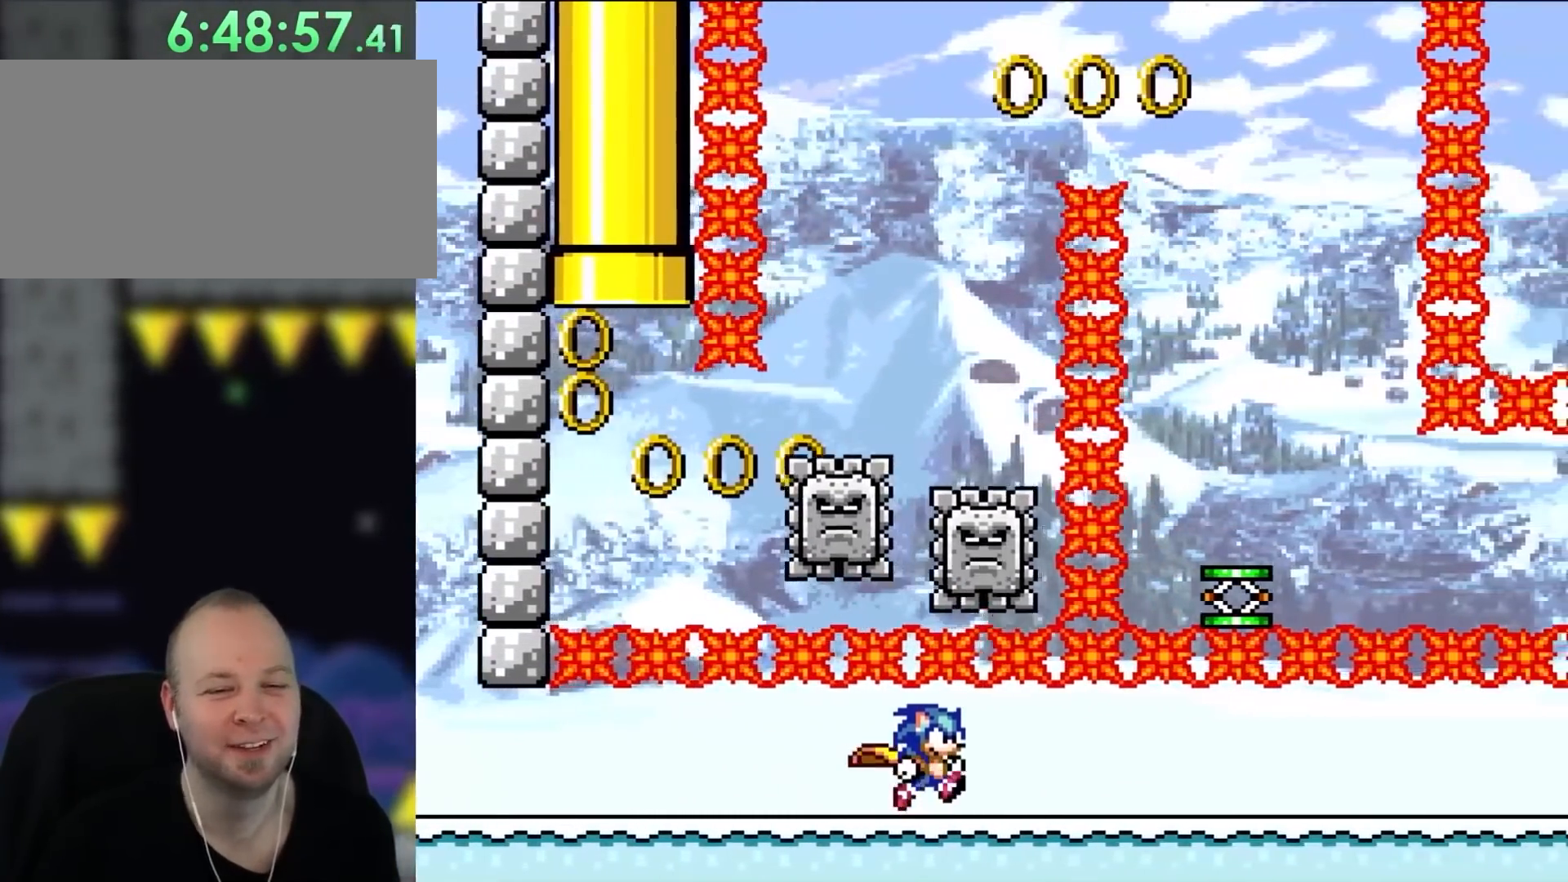
{"buttons": ["Y", "DPAD_RIGHT"], "events": []}
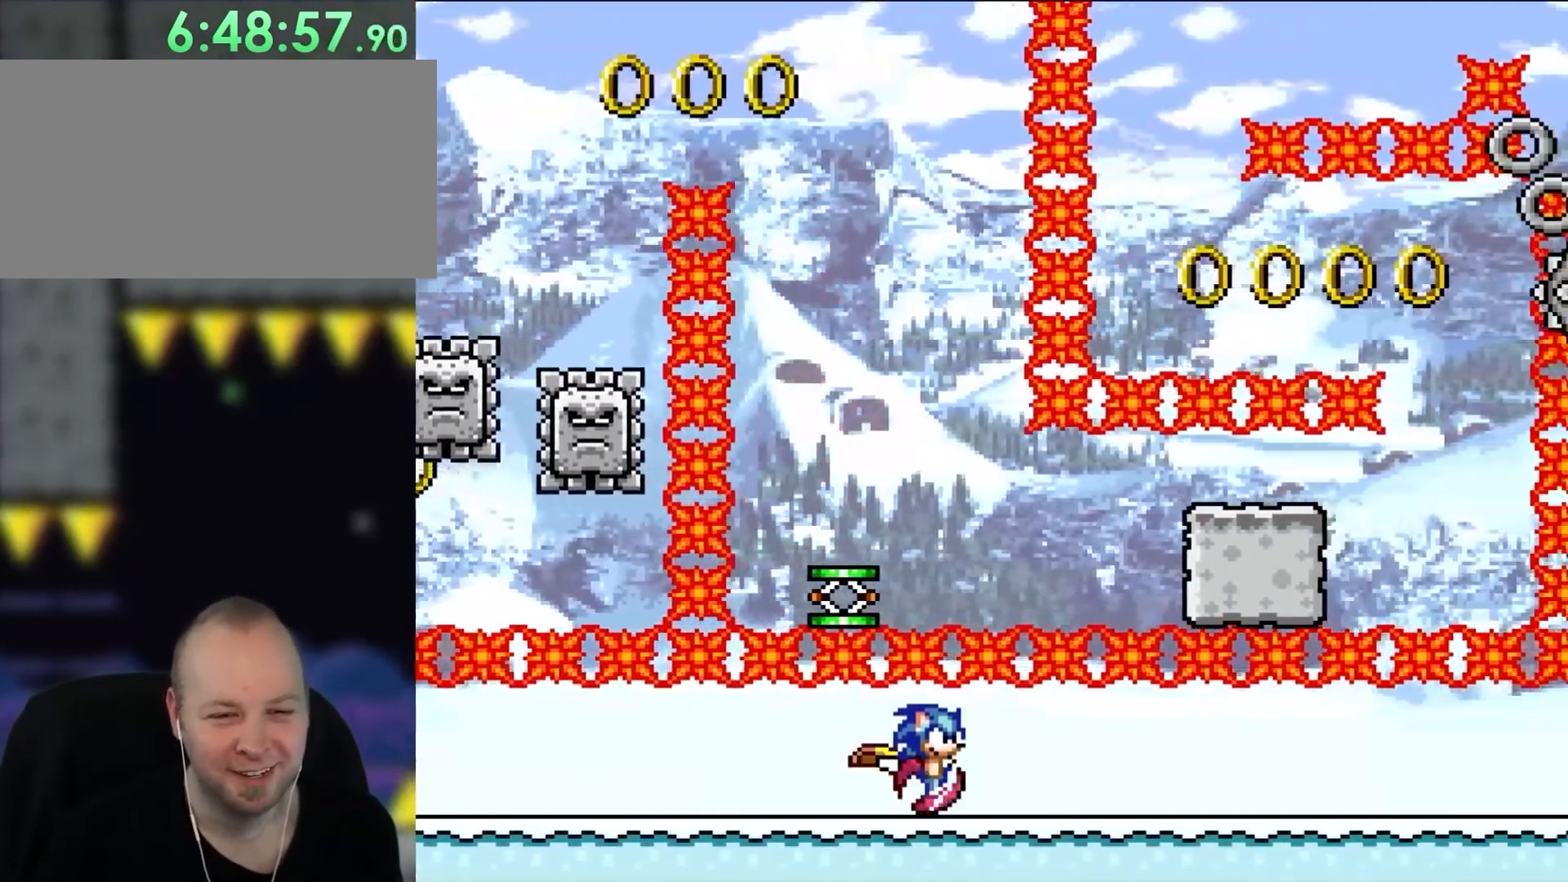
{"buttons": ["Y", "DPAD_RIGHT"], "events": []}
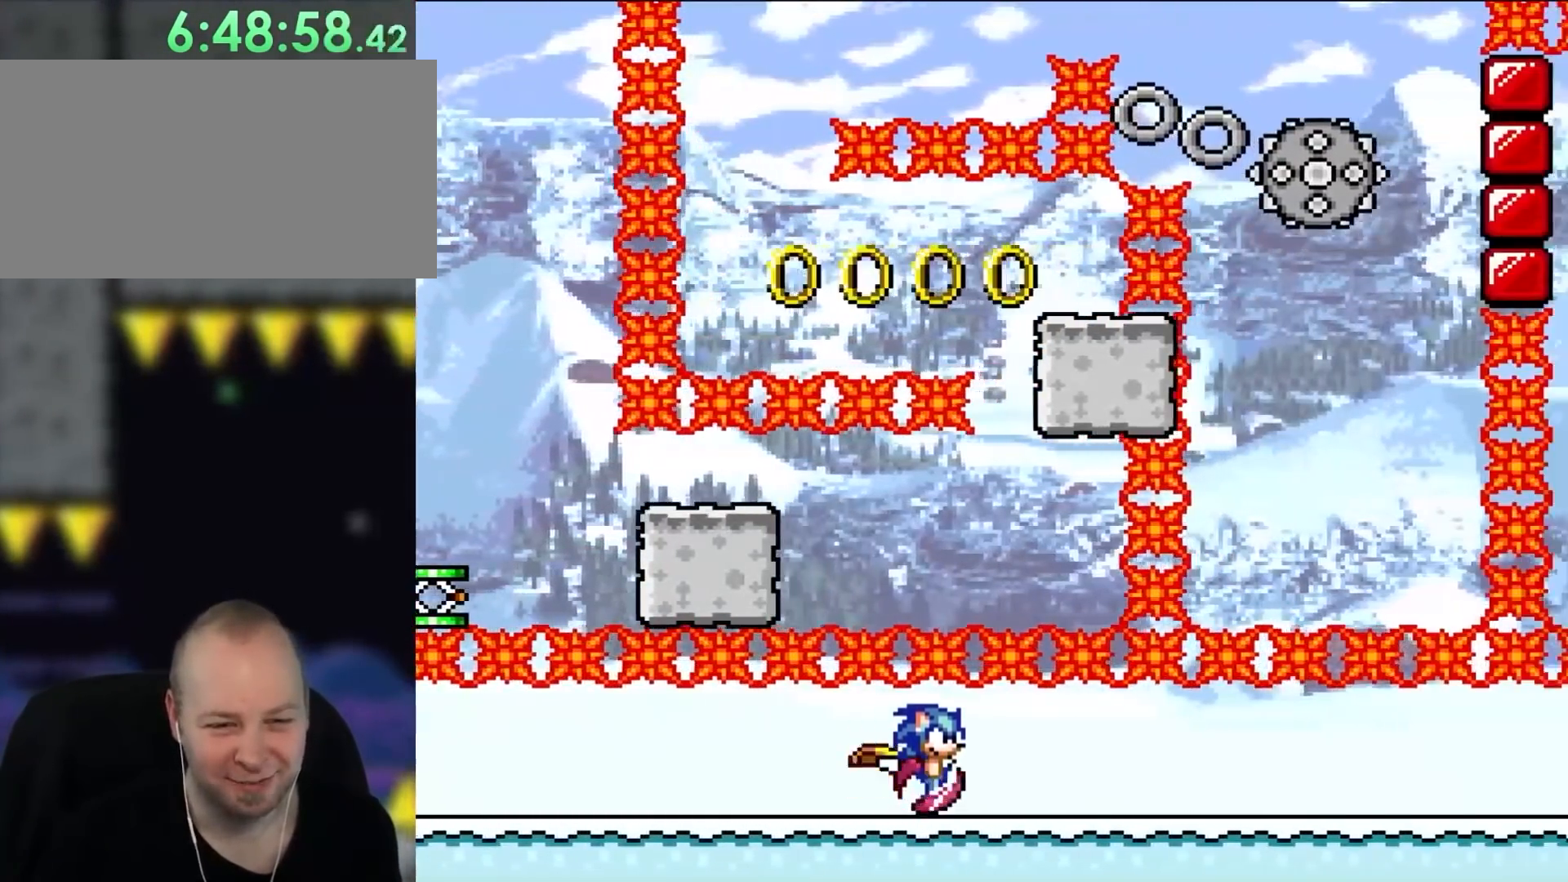
{"buttons": ["Y", "DPAD_RIGHT"], "events": []}
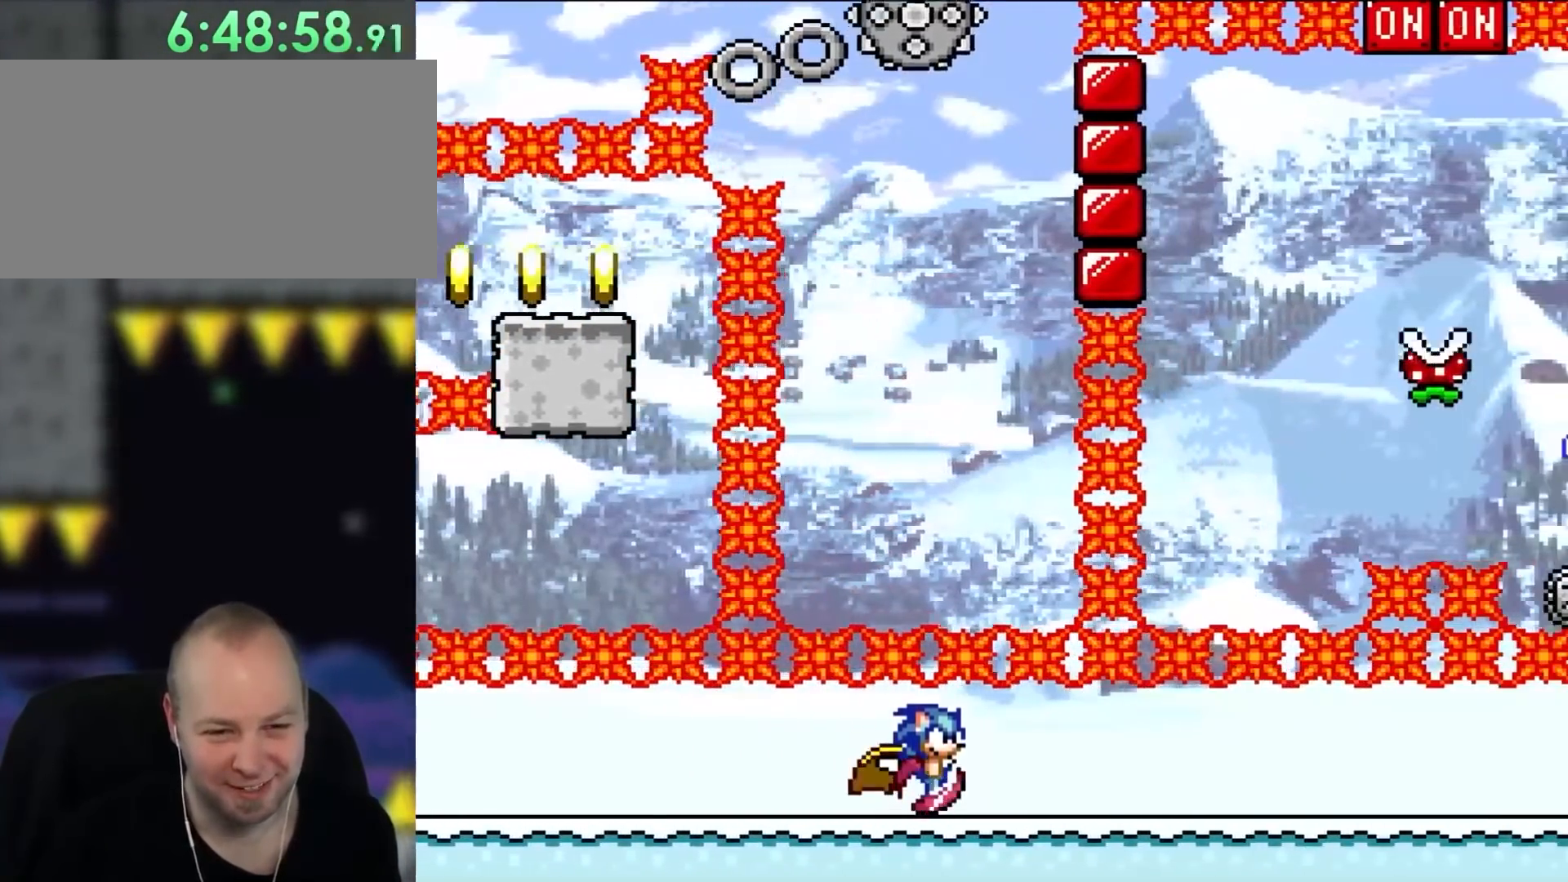
{"buttons": ["Y", "DPAD_RIGHT"], "events": []}
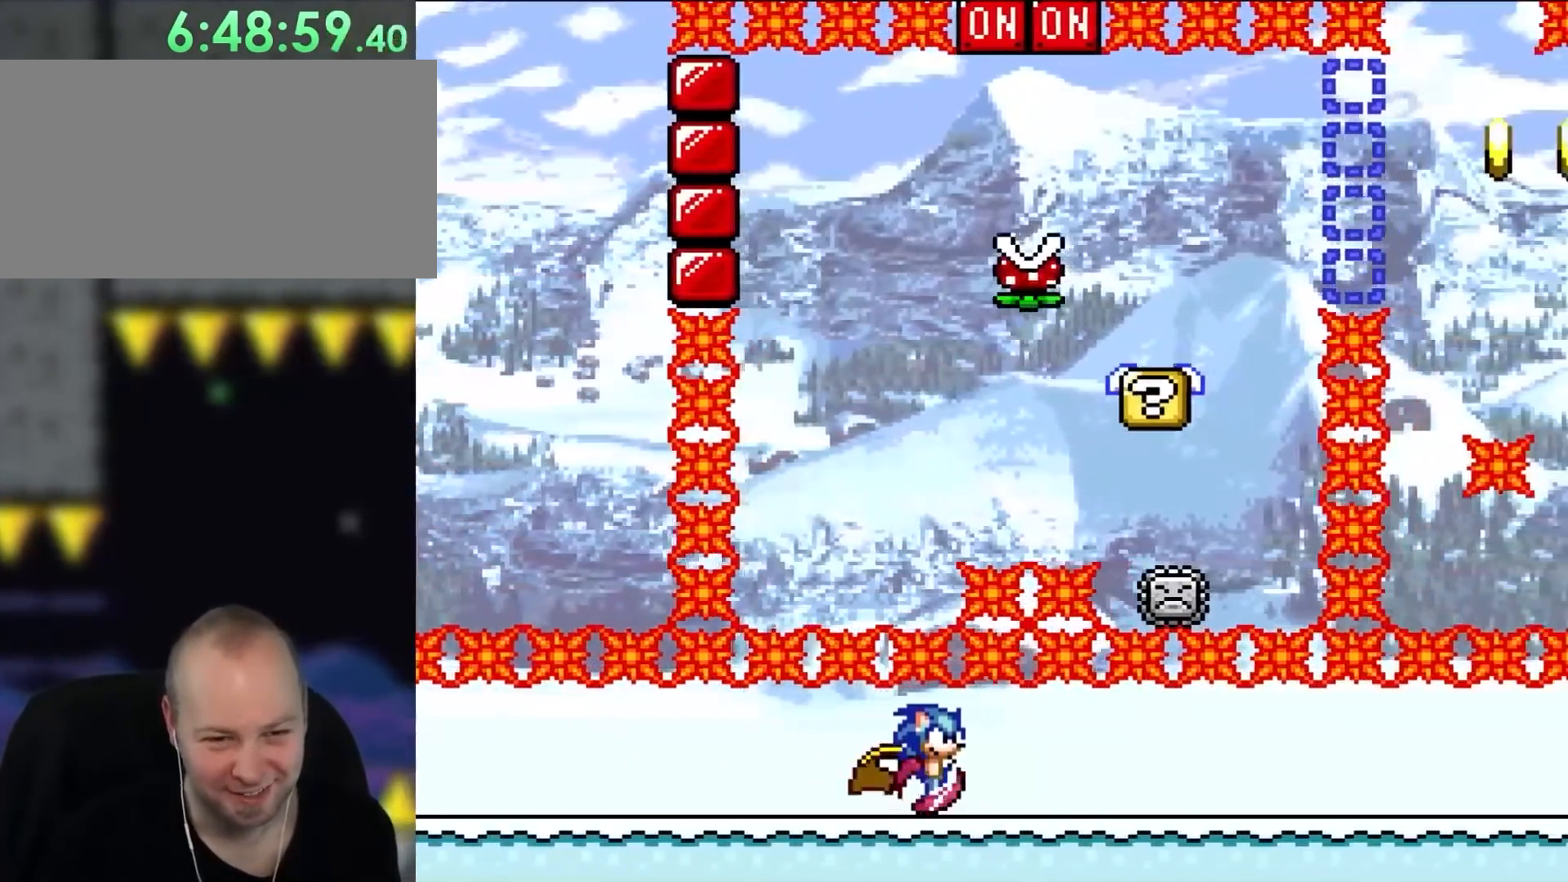
{"buttons": ["Y", "DPAD_RIGHT"], "events": []}
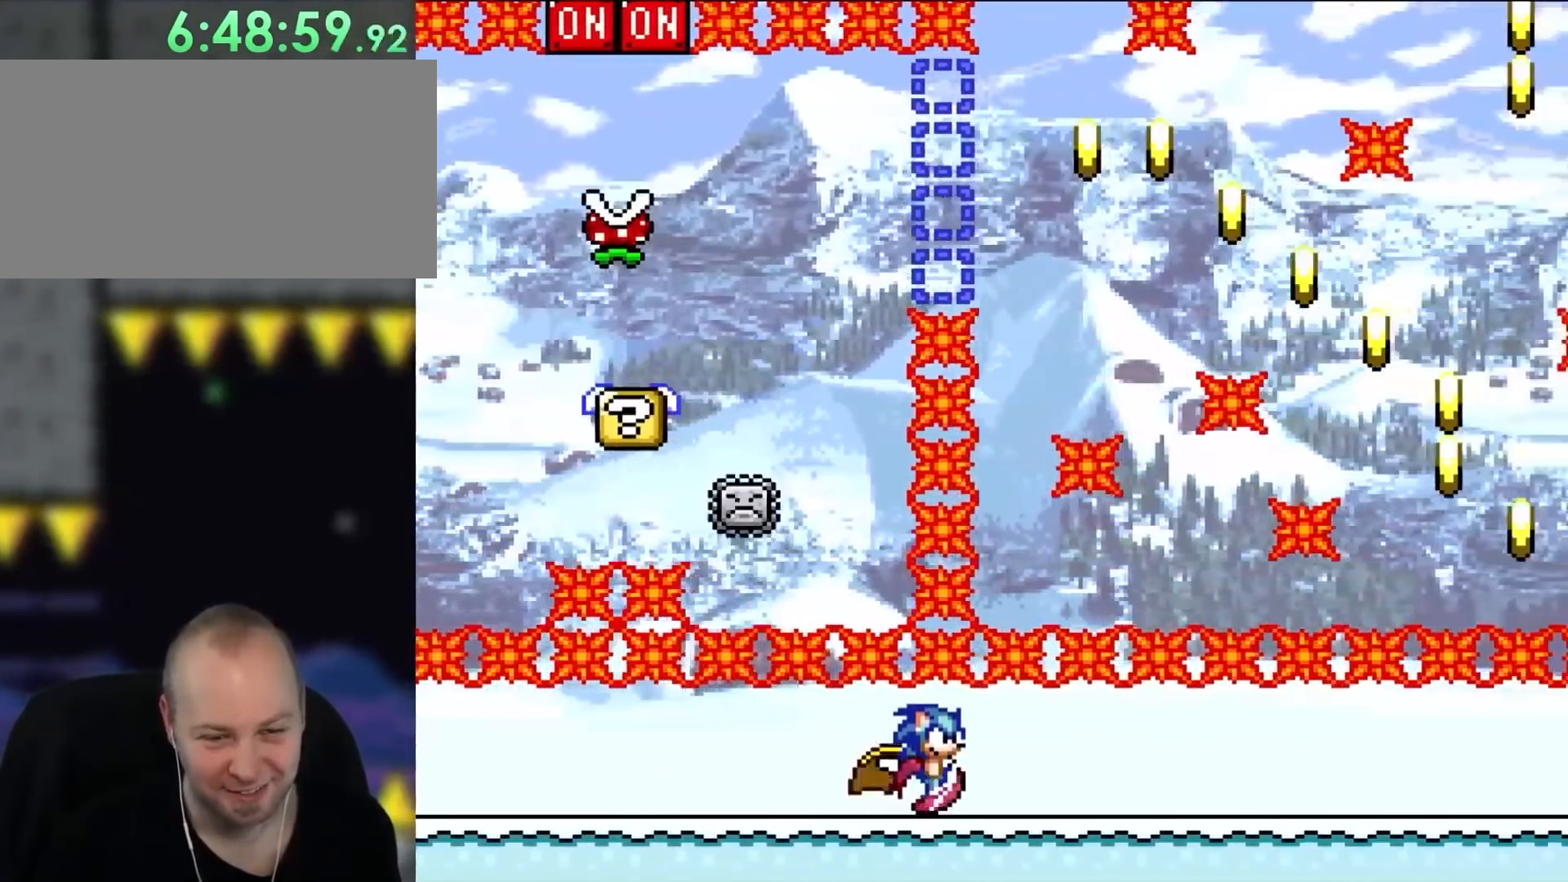
{"buttons": ["Y", "DPAD_RIGHT"], "events": []}
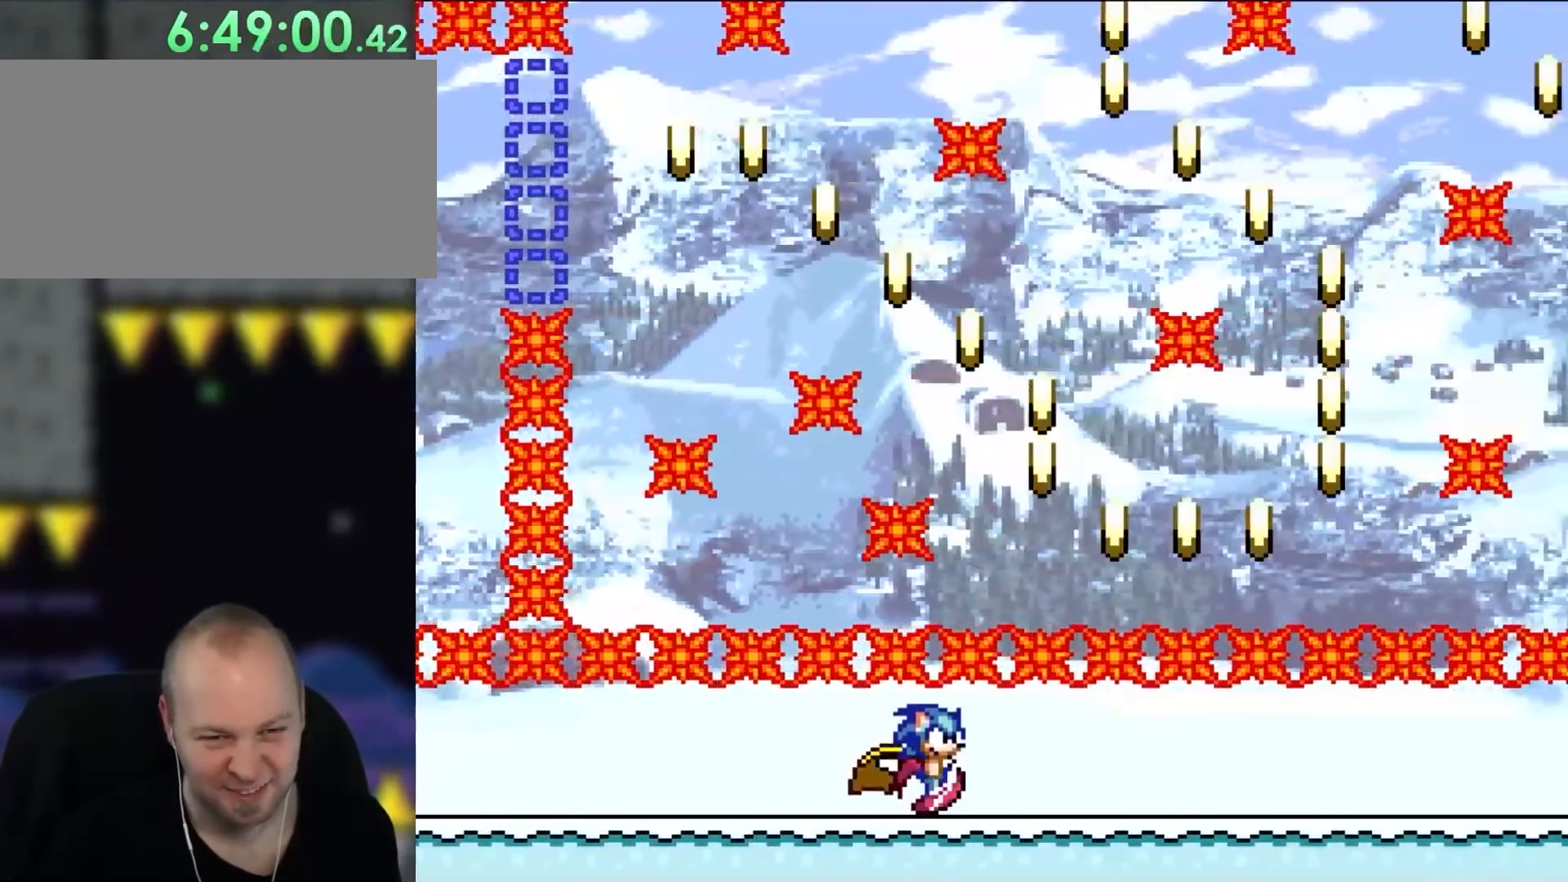
{"buttons": ["Y", "DPAD_RIGHT"], "events": []}
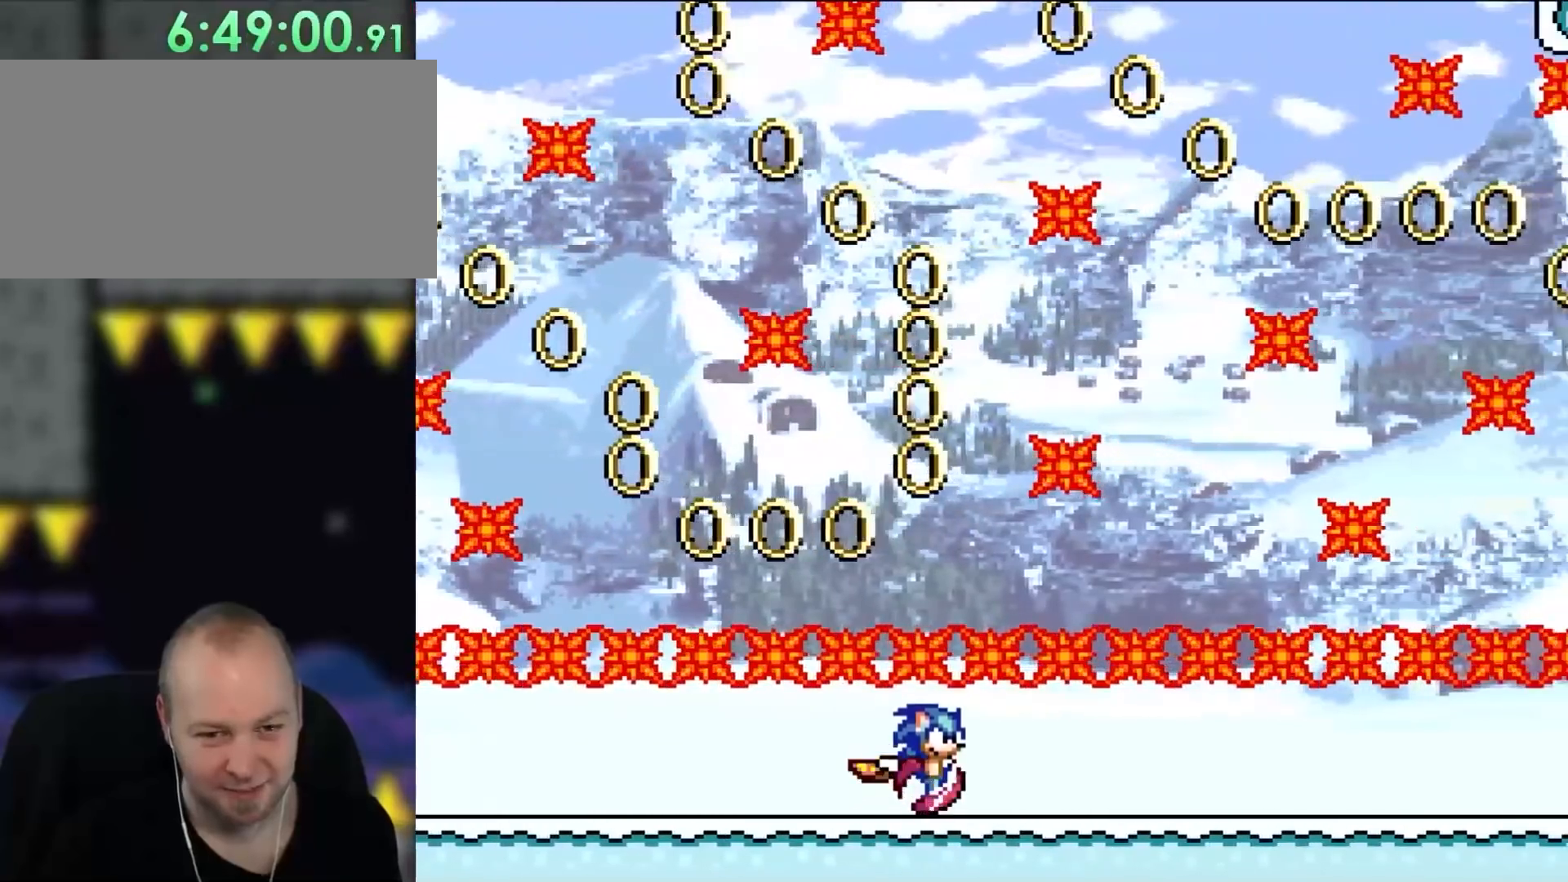
{"buttons": ["Y", "DPAD_RIGHT"], "events": []}
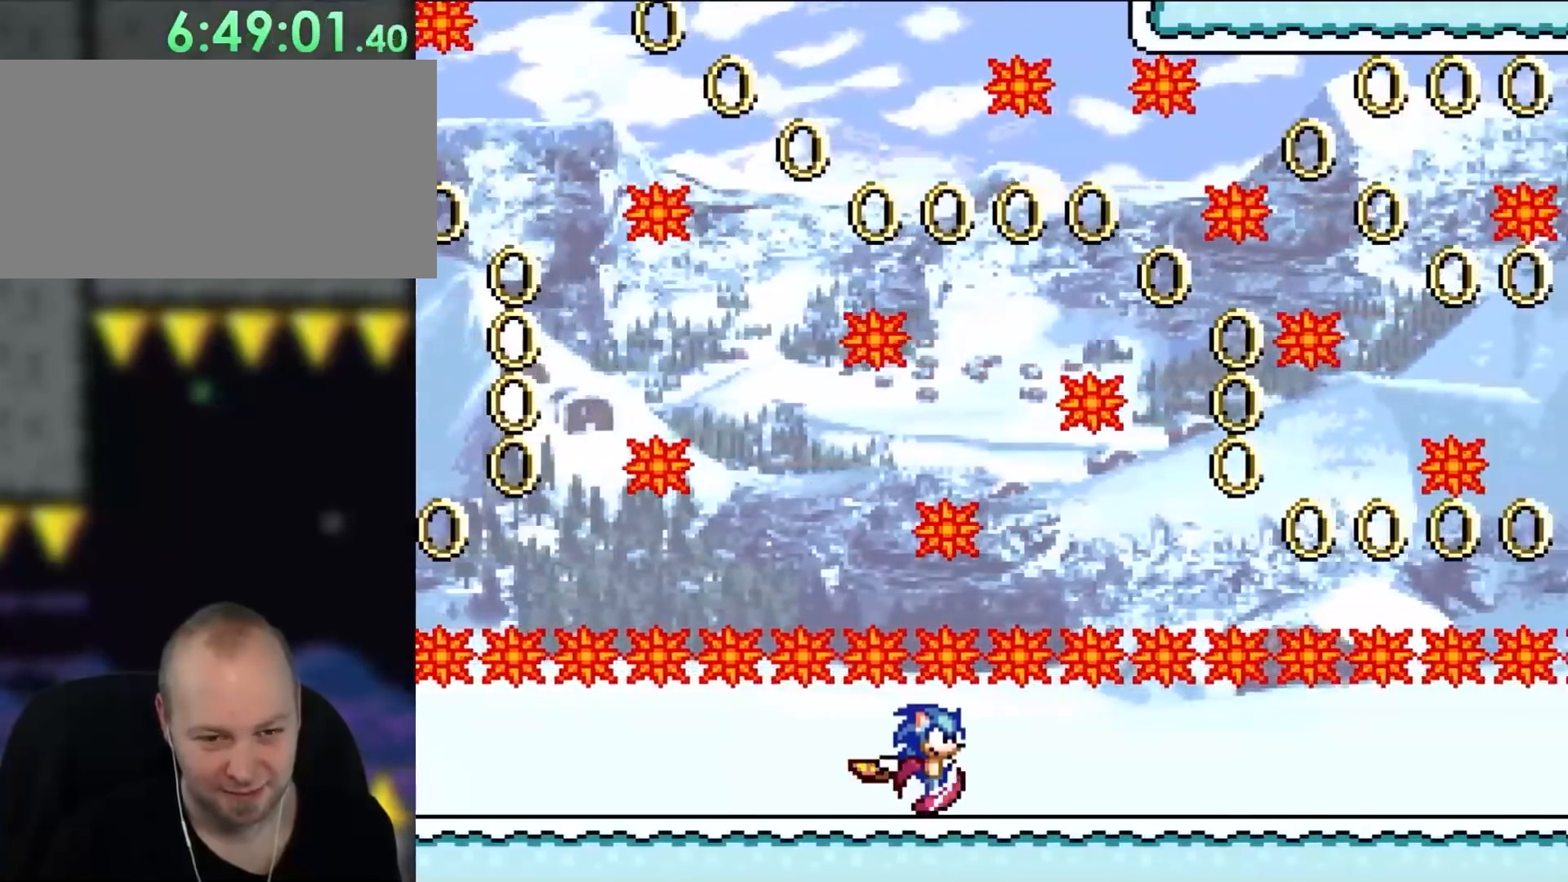
{"buttons": ["Y", "DPAD_RIGHT"], "events": []}
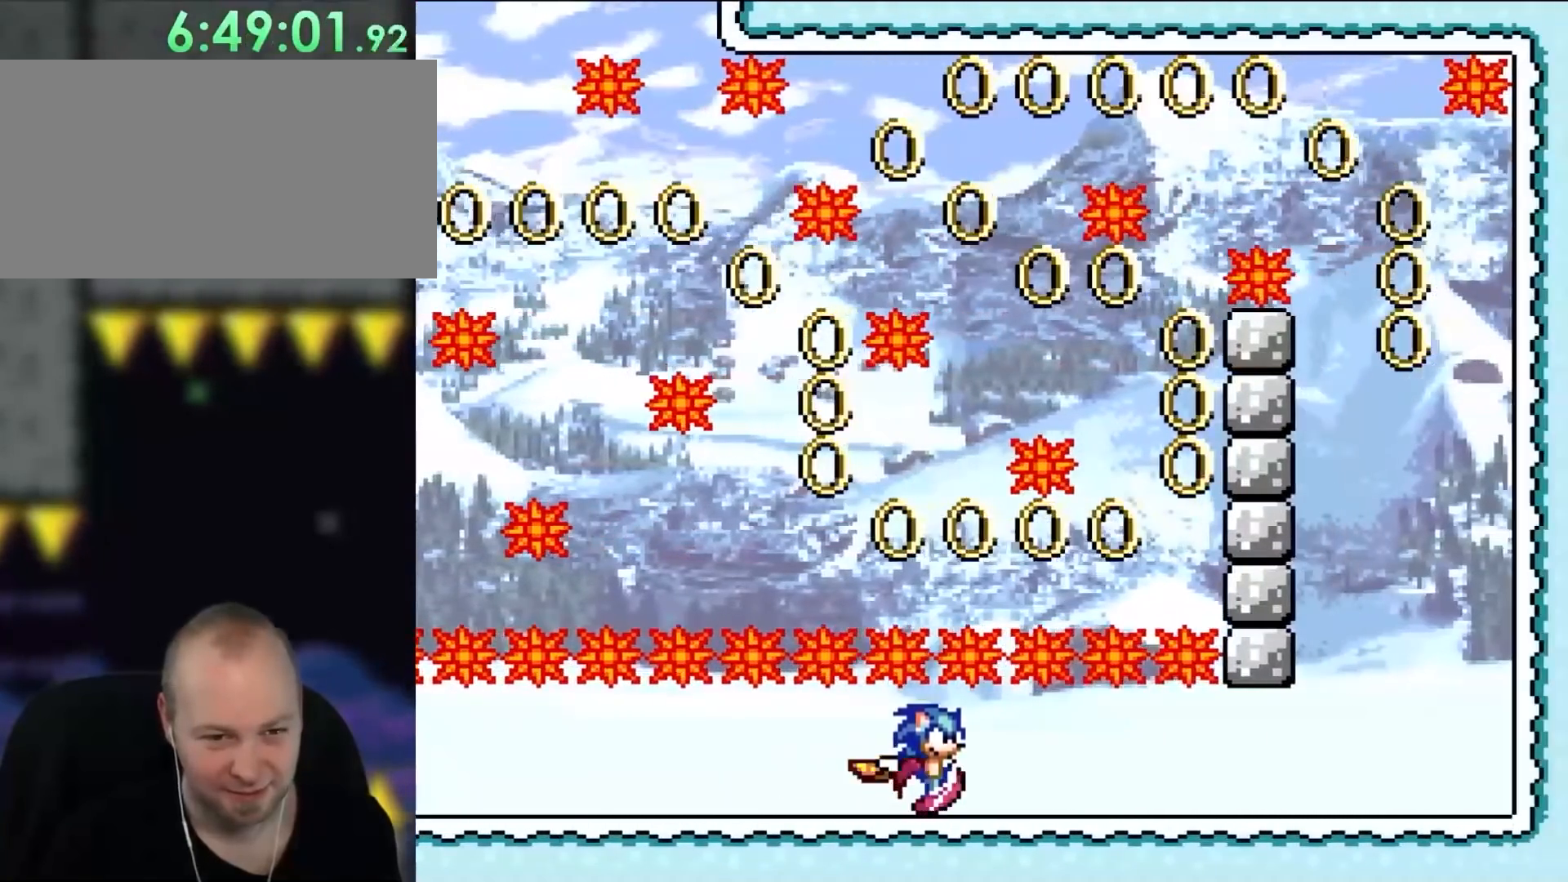
{"buttons": ["Y", "DPAD_RIGHT"], "events": []}
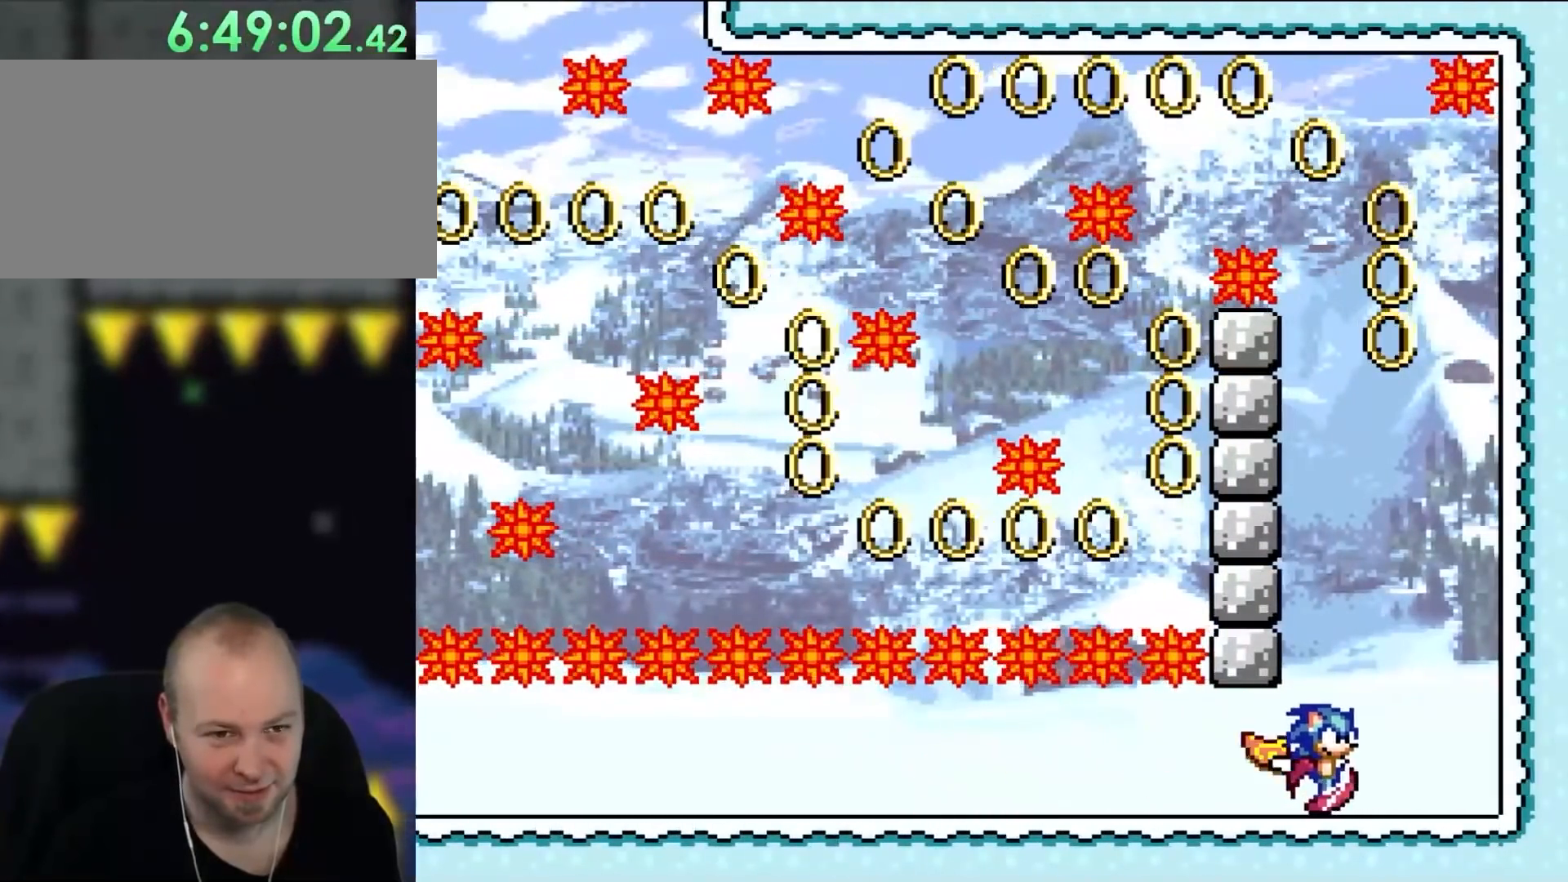
{"buttons": ["Y"], "events": [[150, "B", "down"], [150, "DPAD_RIGHT", "up"], [183, "DPAD_LEFT", "down"], [367, "DPAD_LEFT", "up"], [500, "B", "up"]]}
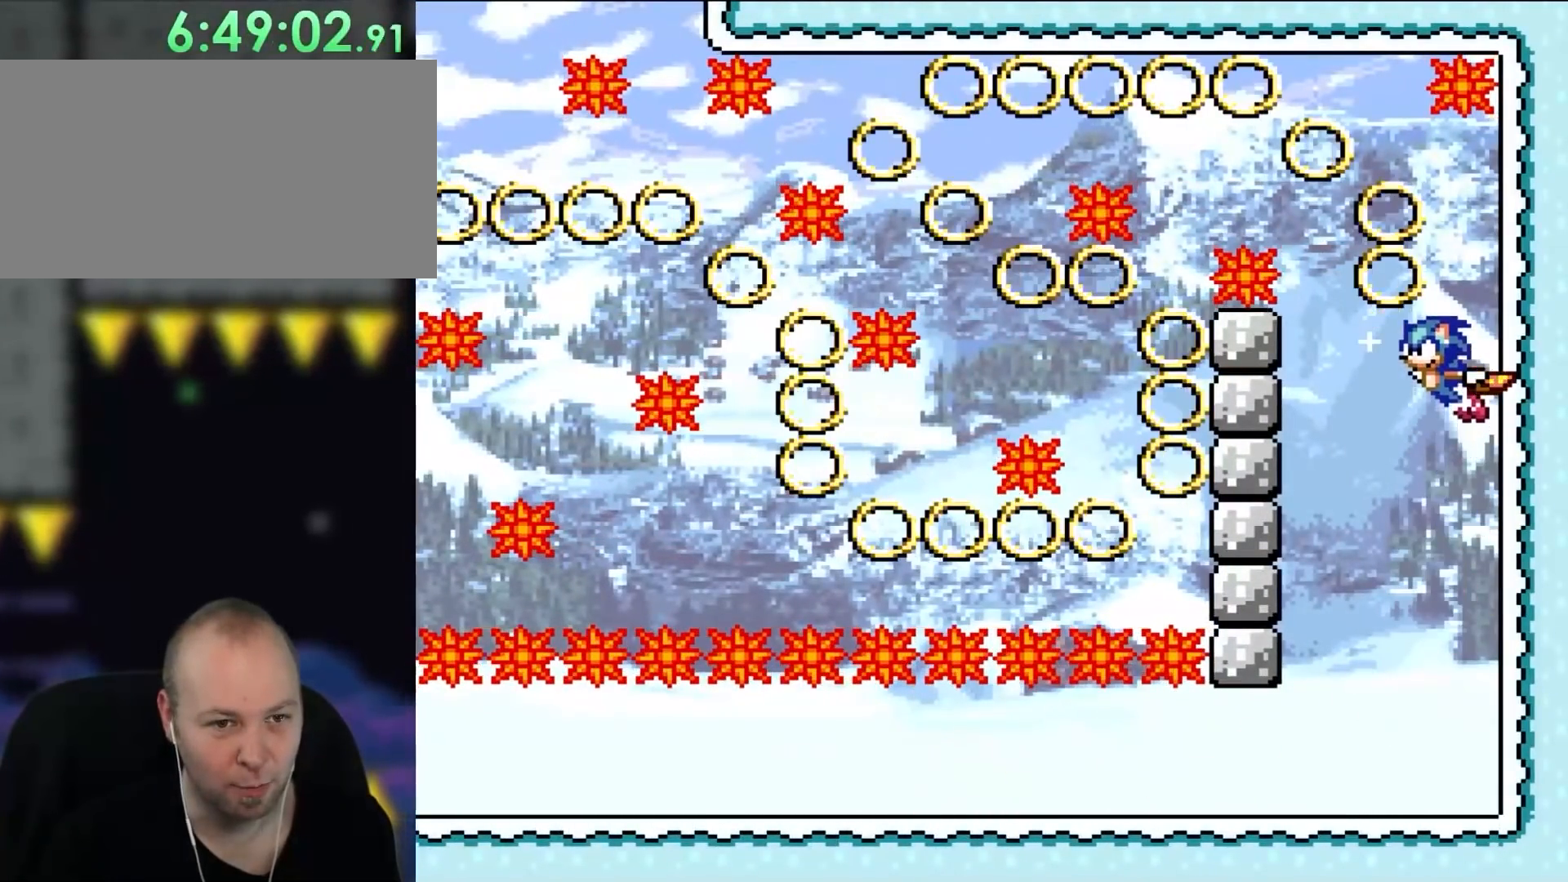
{"buttons": [], "events": [[33, "Y", "up"]]}
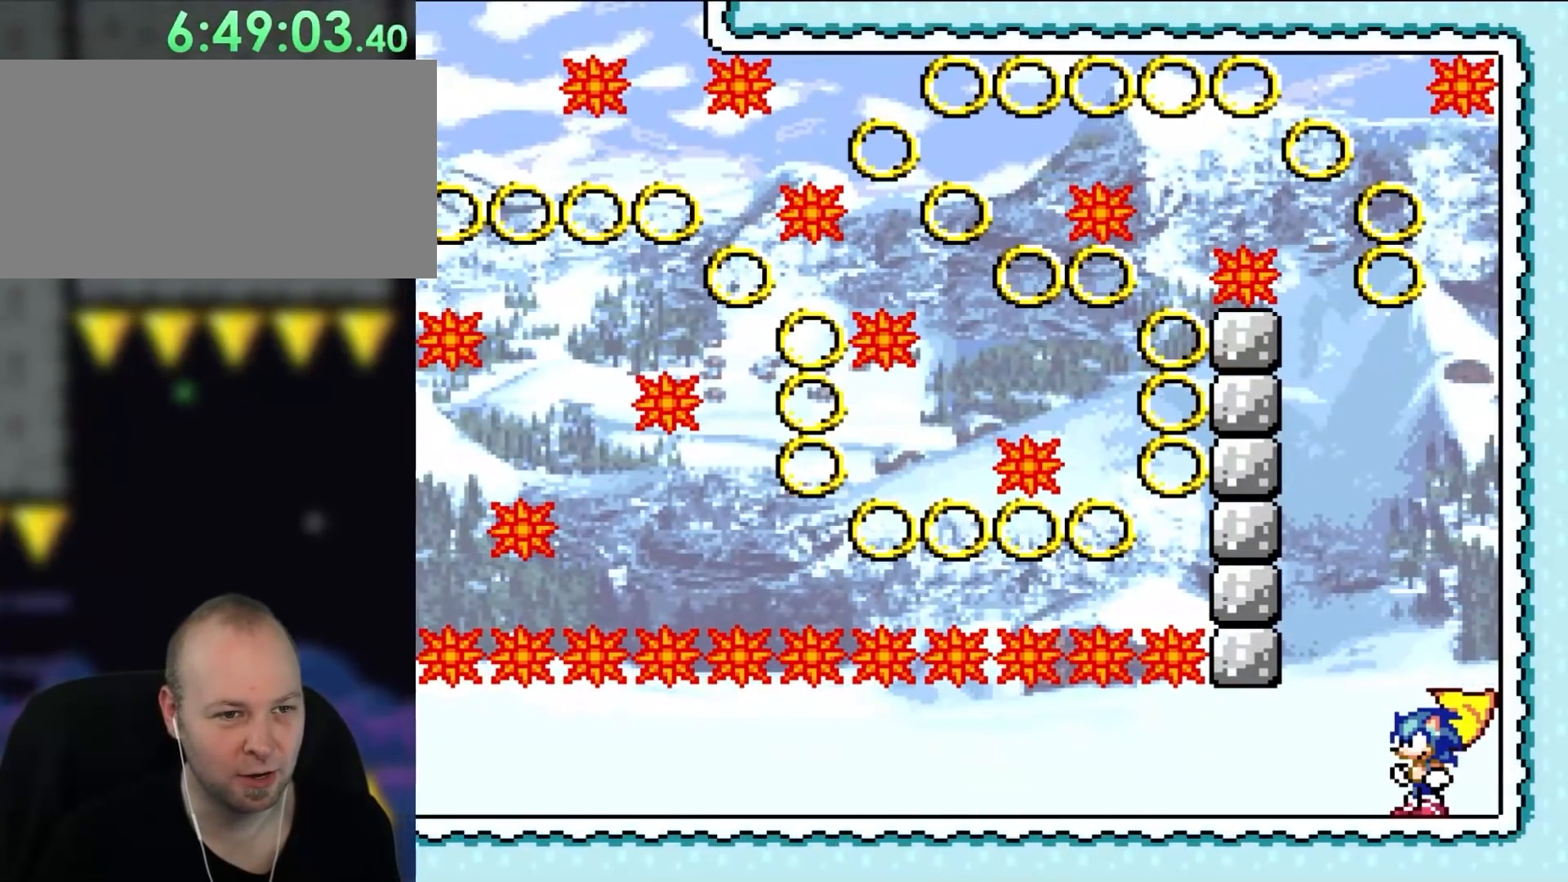
{"buttons": [], "events": []}
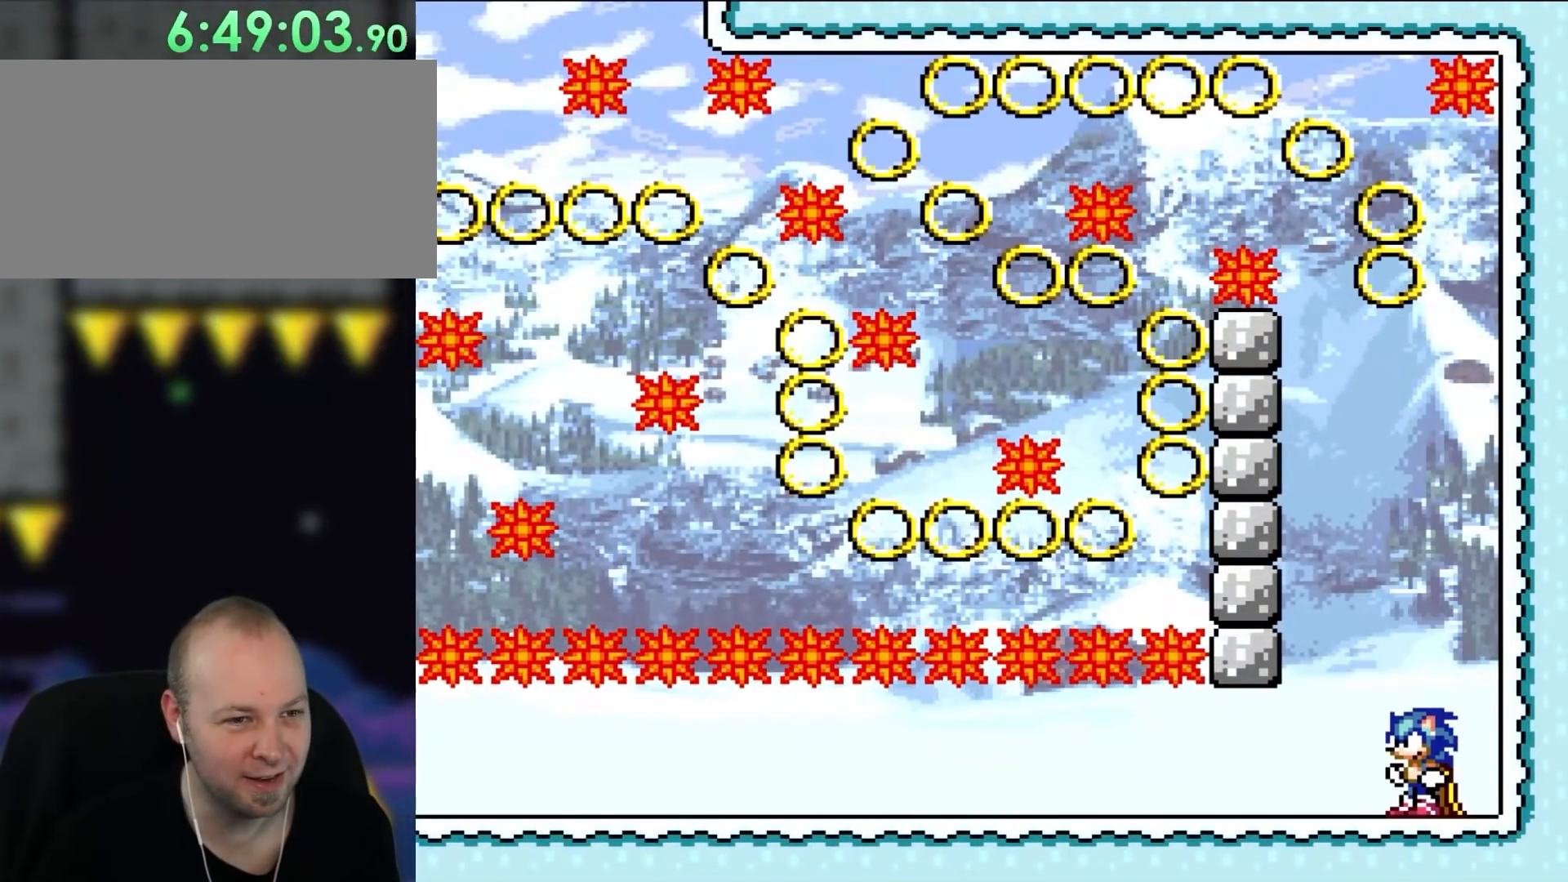
{"buttons": [], "events": []}